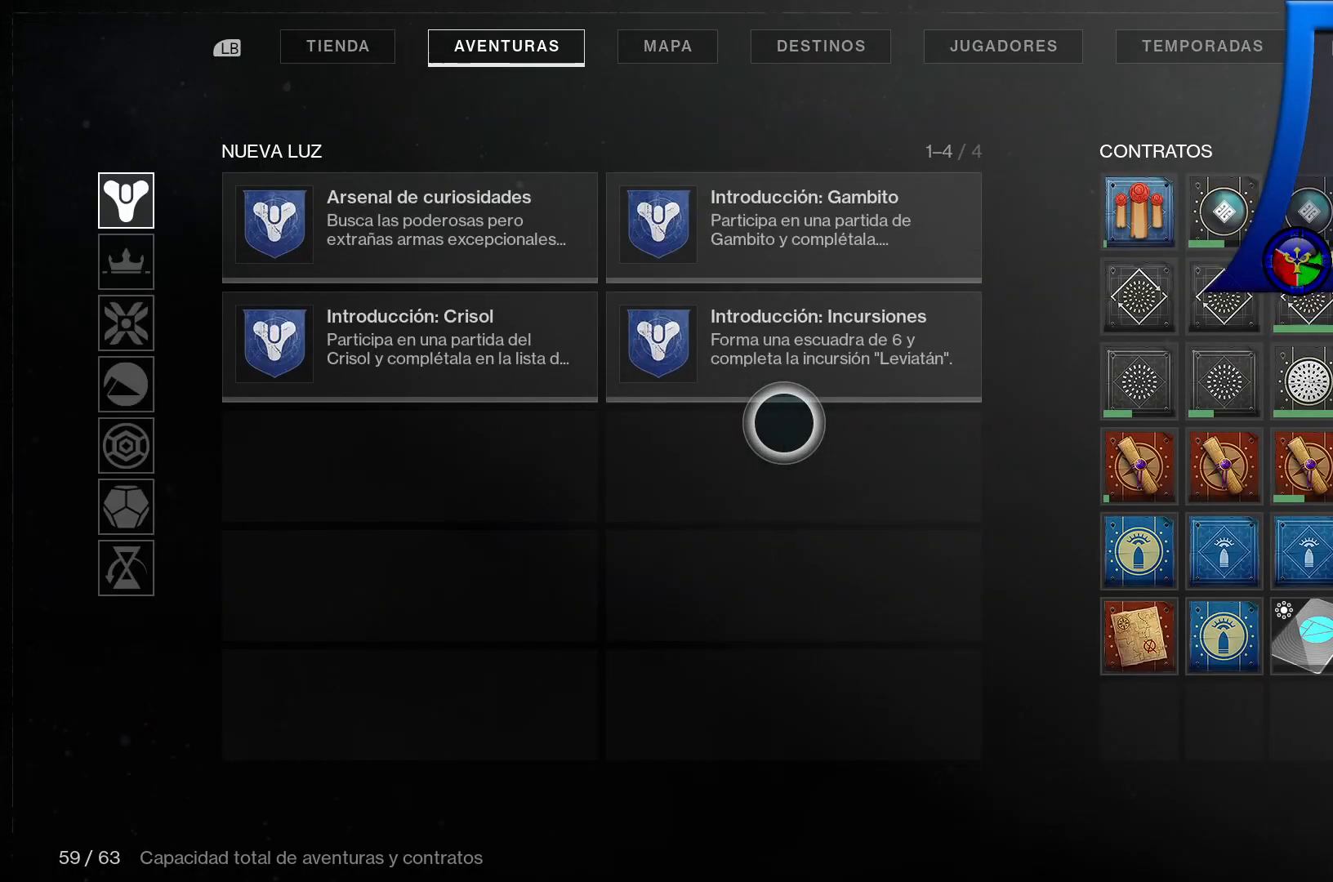
Gameplay with a controller (Xbox layout); each line is a JSON object with the inputs held at the frame after it (dt_ms = milliseconds from this image to that frame). "events" lists button and stick changes between this image and that frame as [ms after this image, input, new state], when the widget could be followed in between. Not read: HOME L3.
{"dt_ms": 500, "buttons": [], "left_stick": "right", "right_stick": "center", "events": [[250, "left_stick", "right"]]}
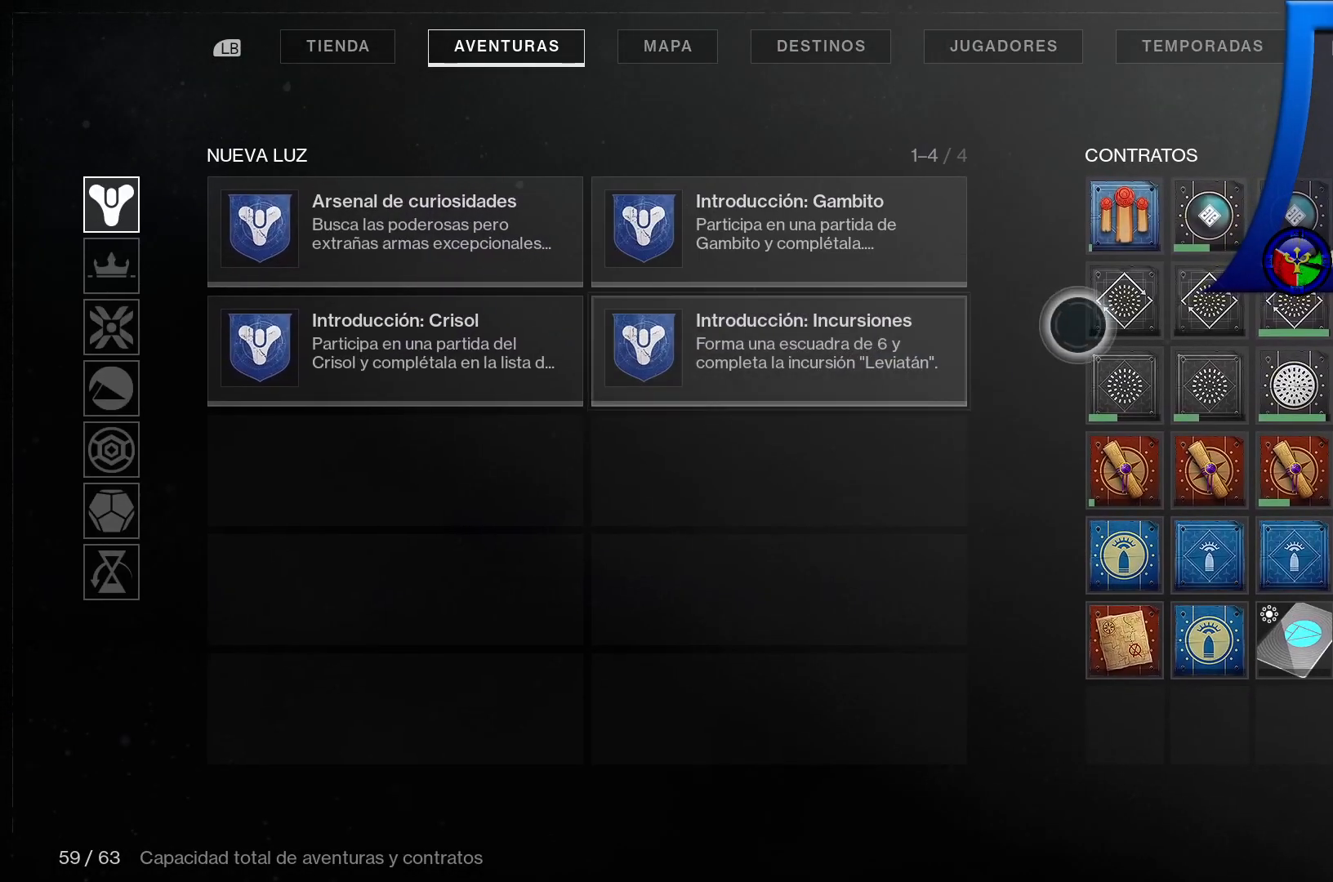
{"dt_ms": 500, "buttons": [], "left_stick": "right", "right_stick": "center", "events": [[300, "left_stick", "center"], [417, "left_stick", "right"]]}
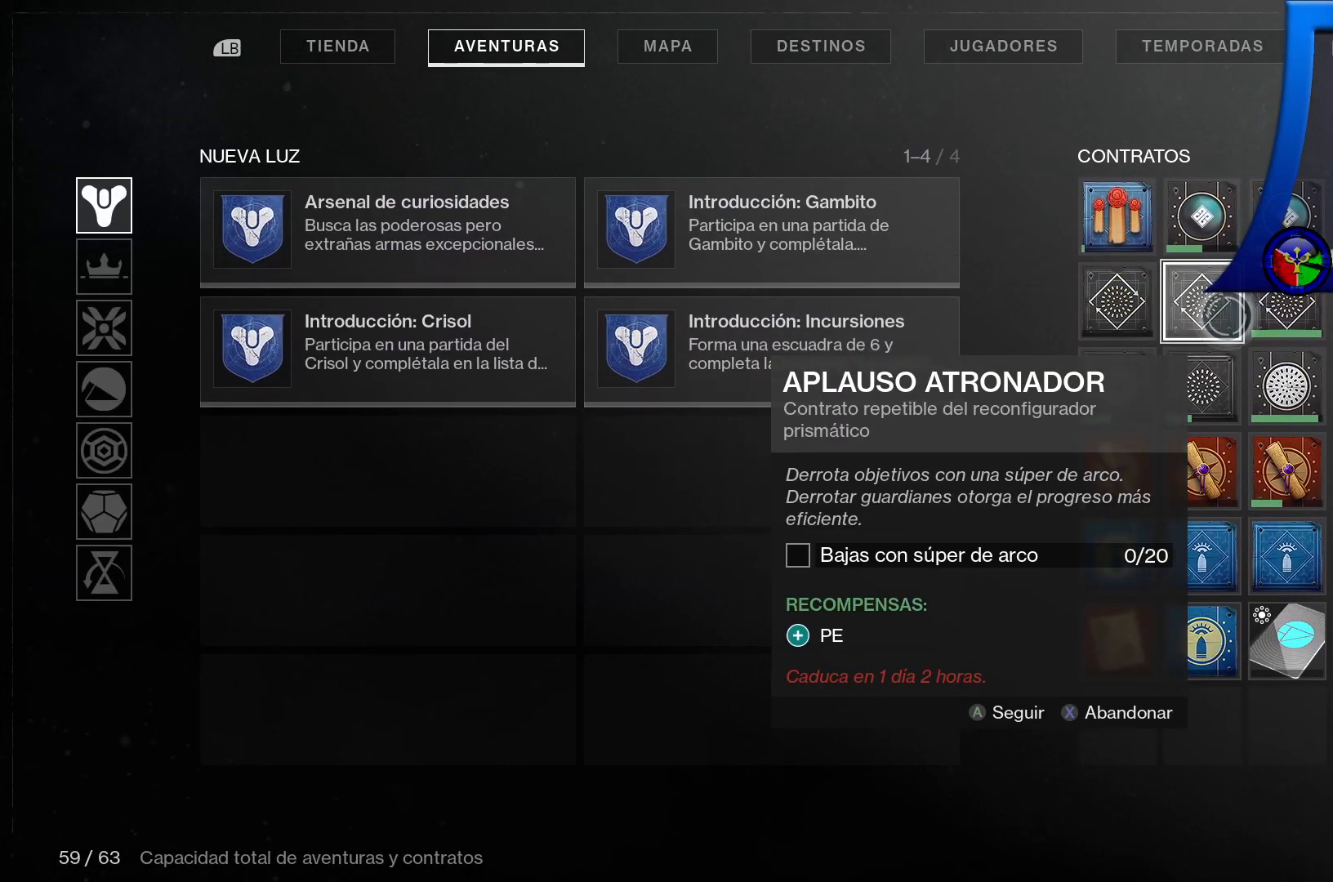
{"dt_ms": 500, "buttons": [], "left_stick": "center", "right_stick": "center", "events": [[117, "left_stick", "center"]]}
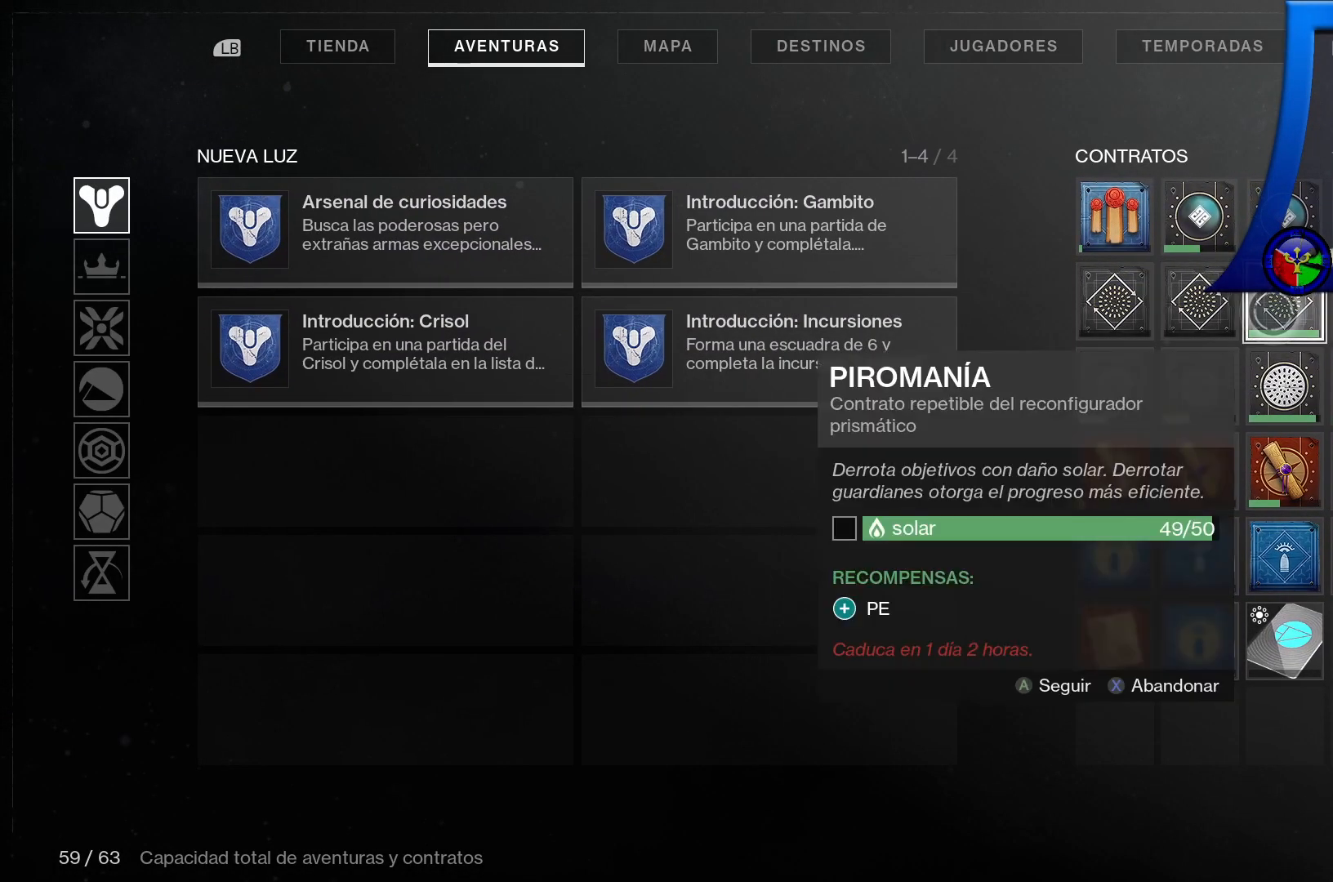
{"dt_ms": 500, "buttons": [], "left_stick": "up", "right_stick": "center", "events": [[200, "B", "down"], [333, "B", "up"], [400, "left_stick", "up"]]}
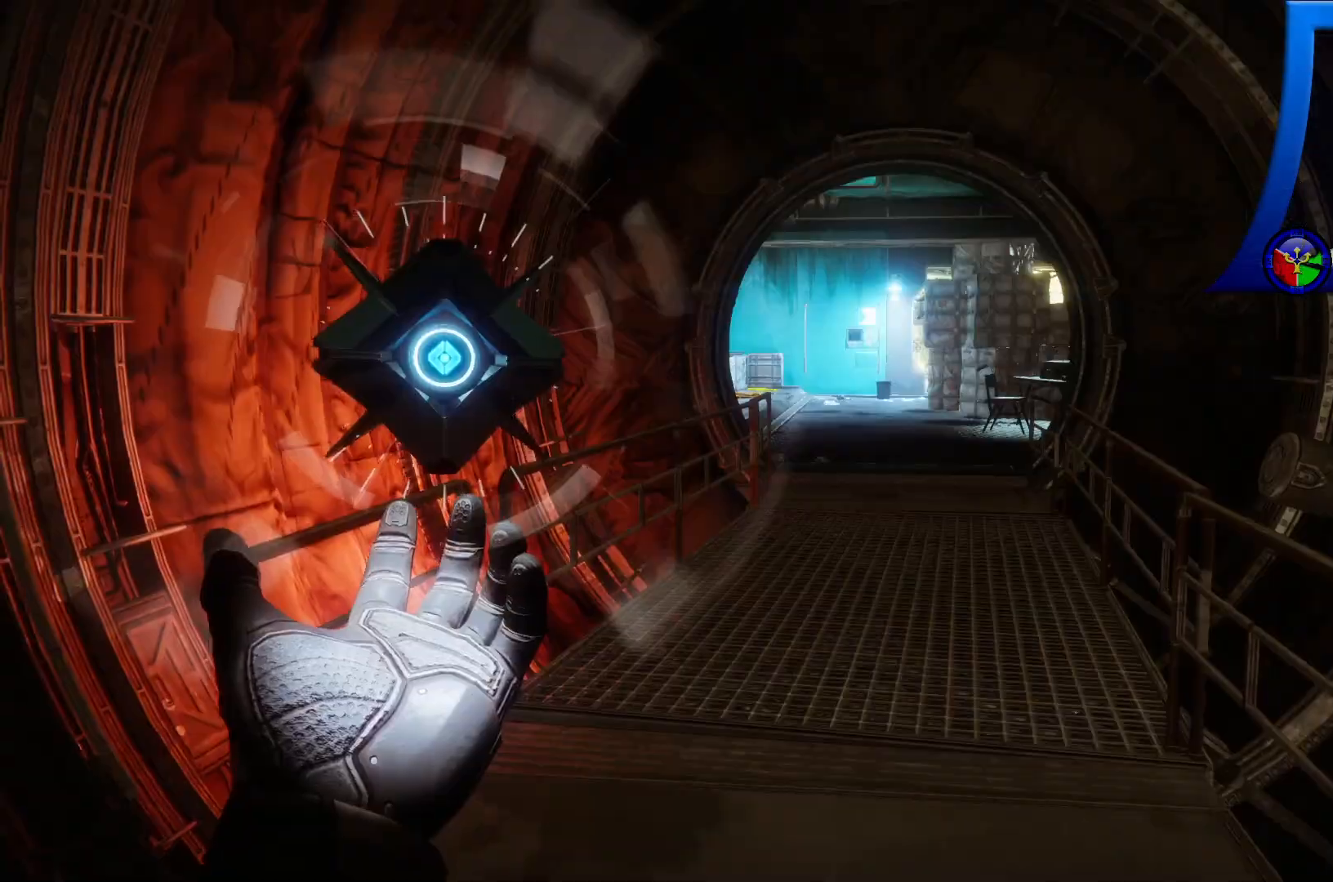
{"dt_ms": 500, "buttons": [], "left_stick": "up", "right_stick": "center", "events": []}
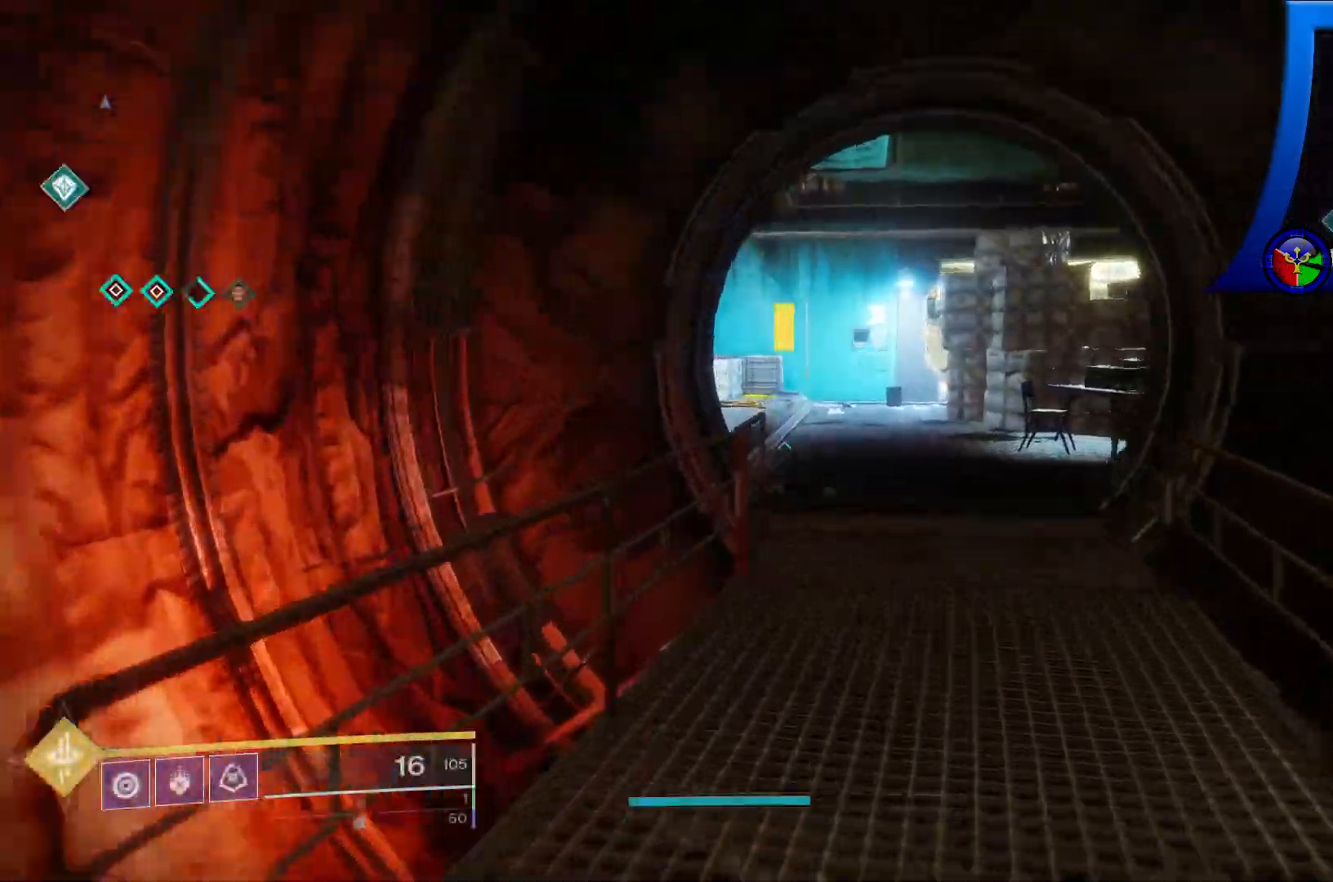
{"dt_ms": 500, "buttons": [], "left_stick": "up", "right_stick": "right", "events": [[233, "right_stick", "right"]]}
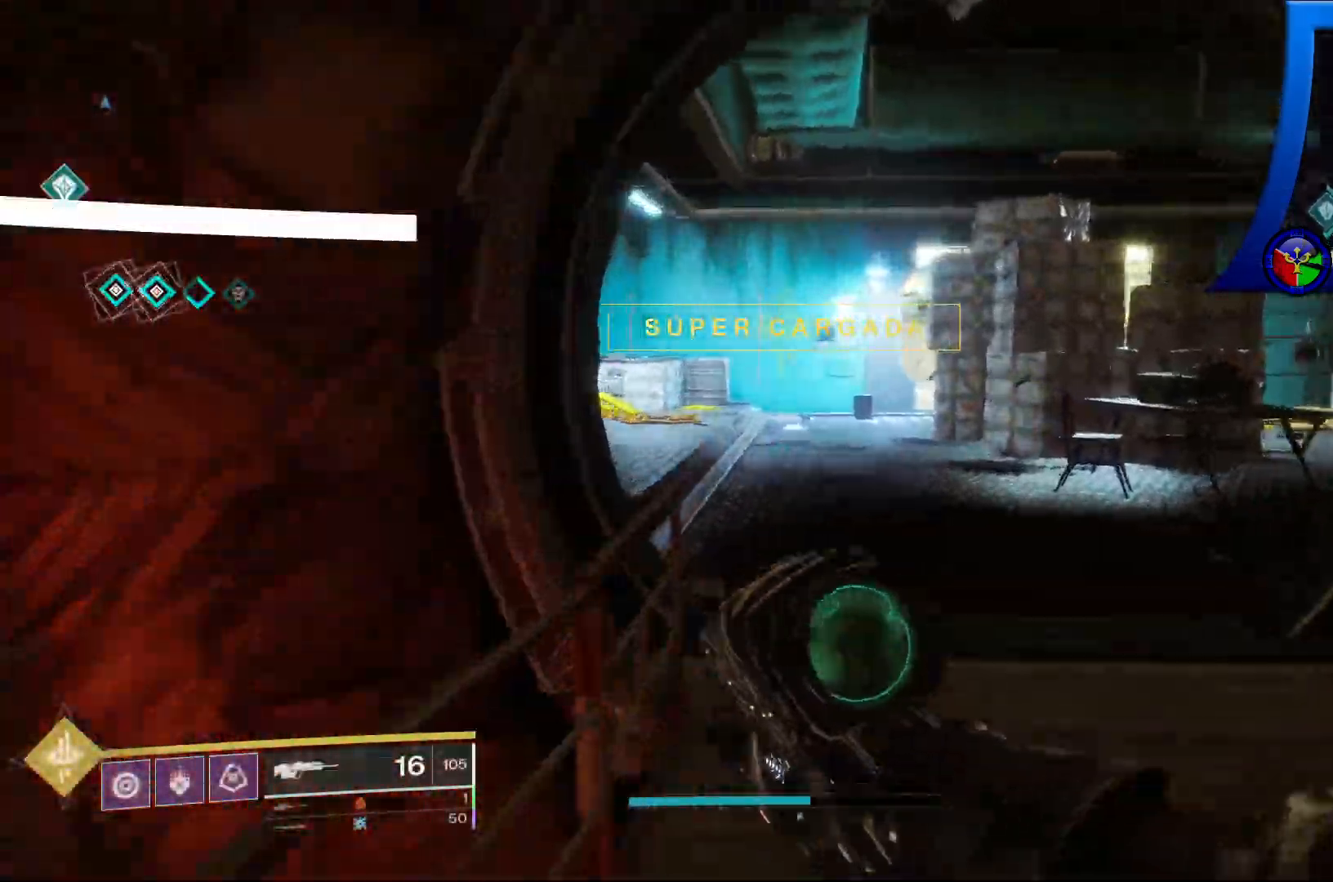
{"dt_ms": 500, "buttons": [], "left_stick": "up-left", "right_stick": "right", "events": [[300, "left_stick", "up-left"]]}
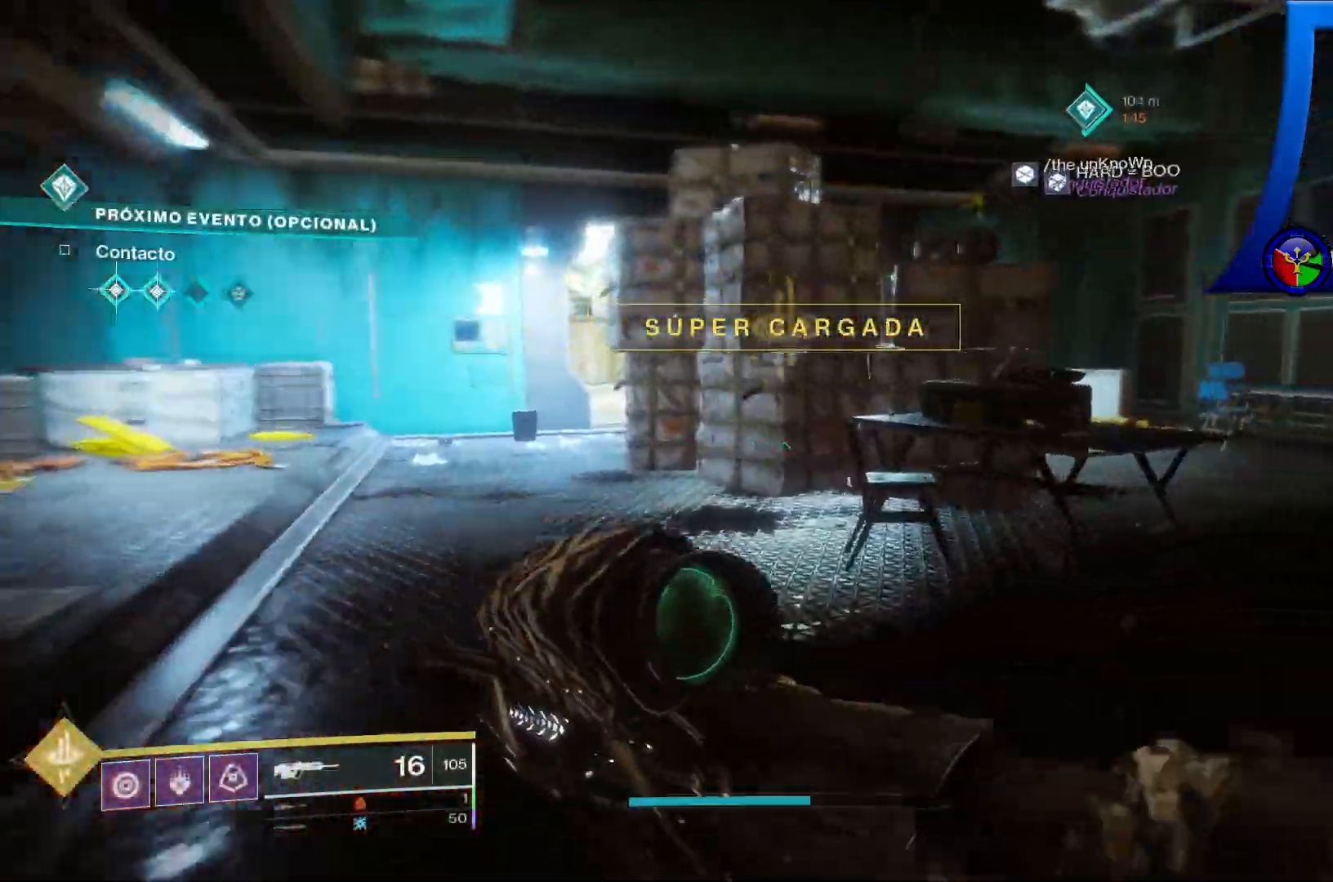
{"dt_ms": 500, "buttons": [], "left_stick": "up-left", "right_stick": "center", "events": [[167, "right_stick", "center"]]}
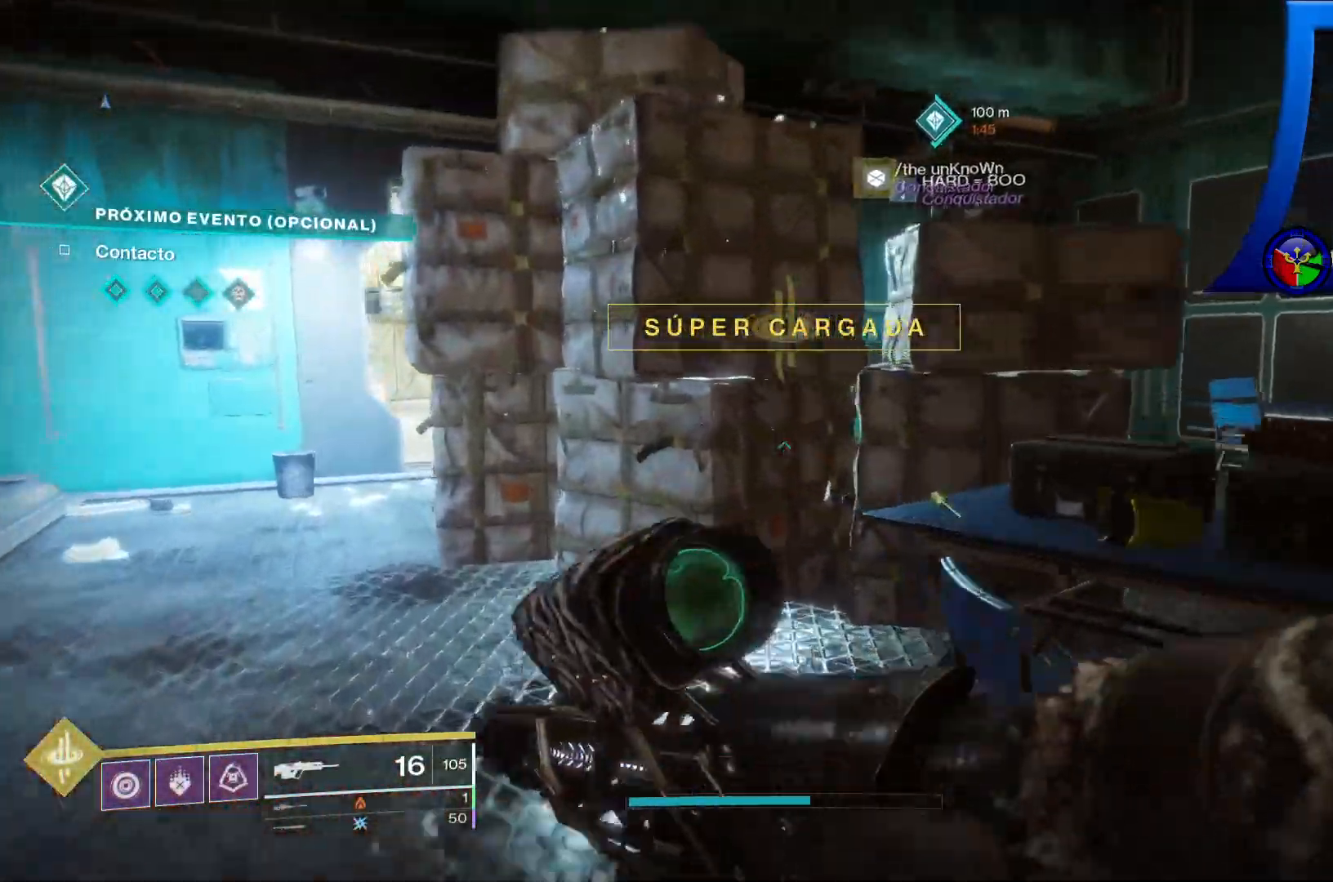
{"dt_ms": 500, "buttons": [], "left_stick": "left", "right_stick": "center"}
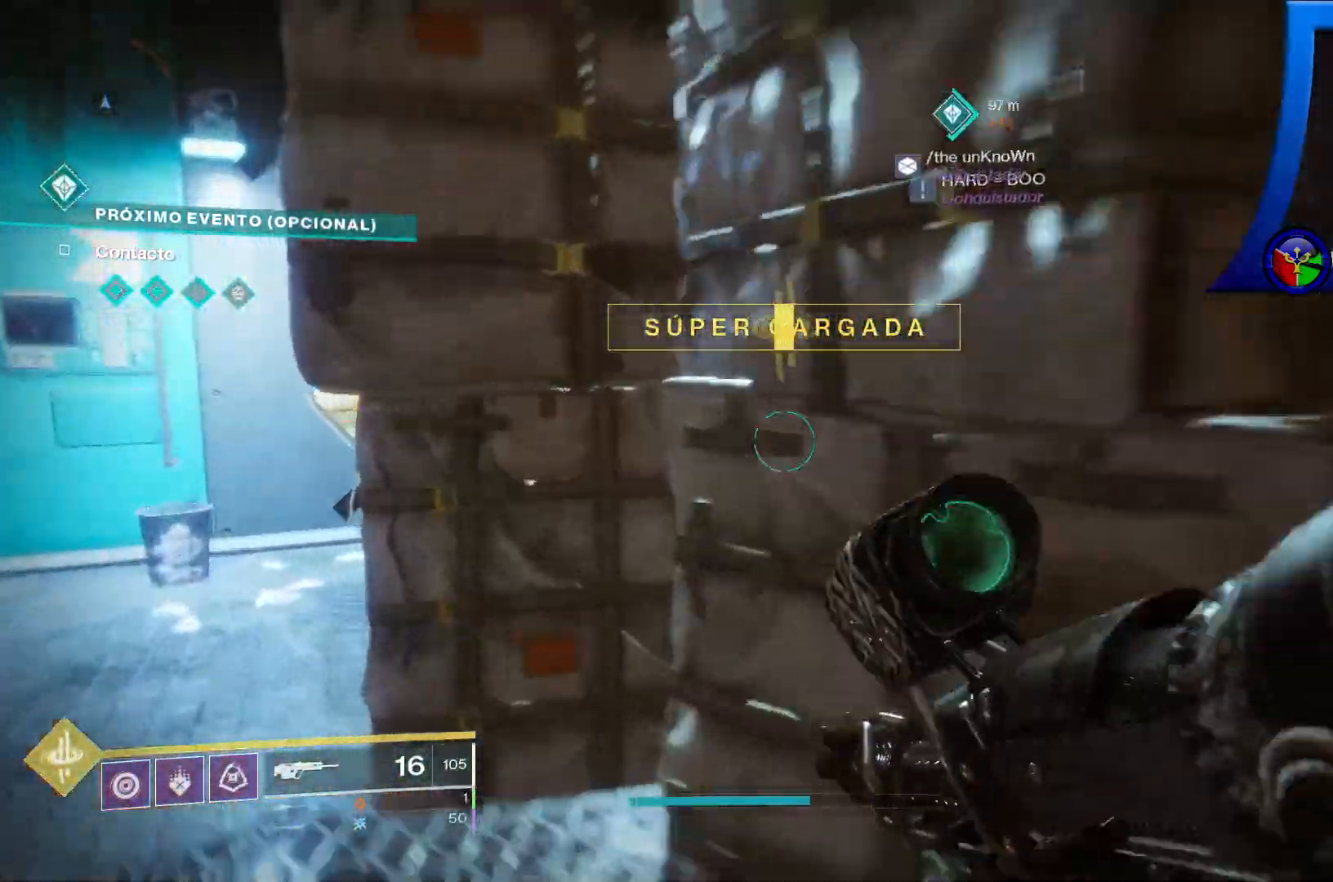
{"dt_ms": 500, "buttons": [], "left_stick": "up", "right_stick": "center", "events": [[33, "A", "down"], [50, "A", "up"], [217, "left_stick", "up-left"], [500, "left_stick", "up"]]}
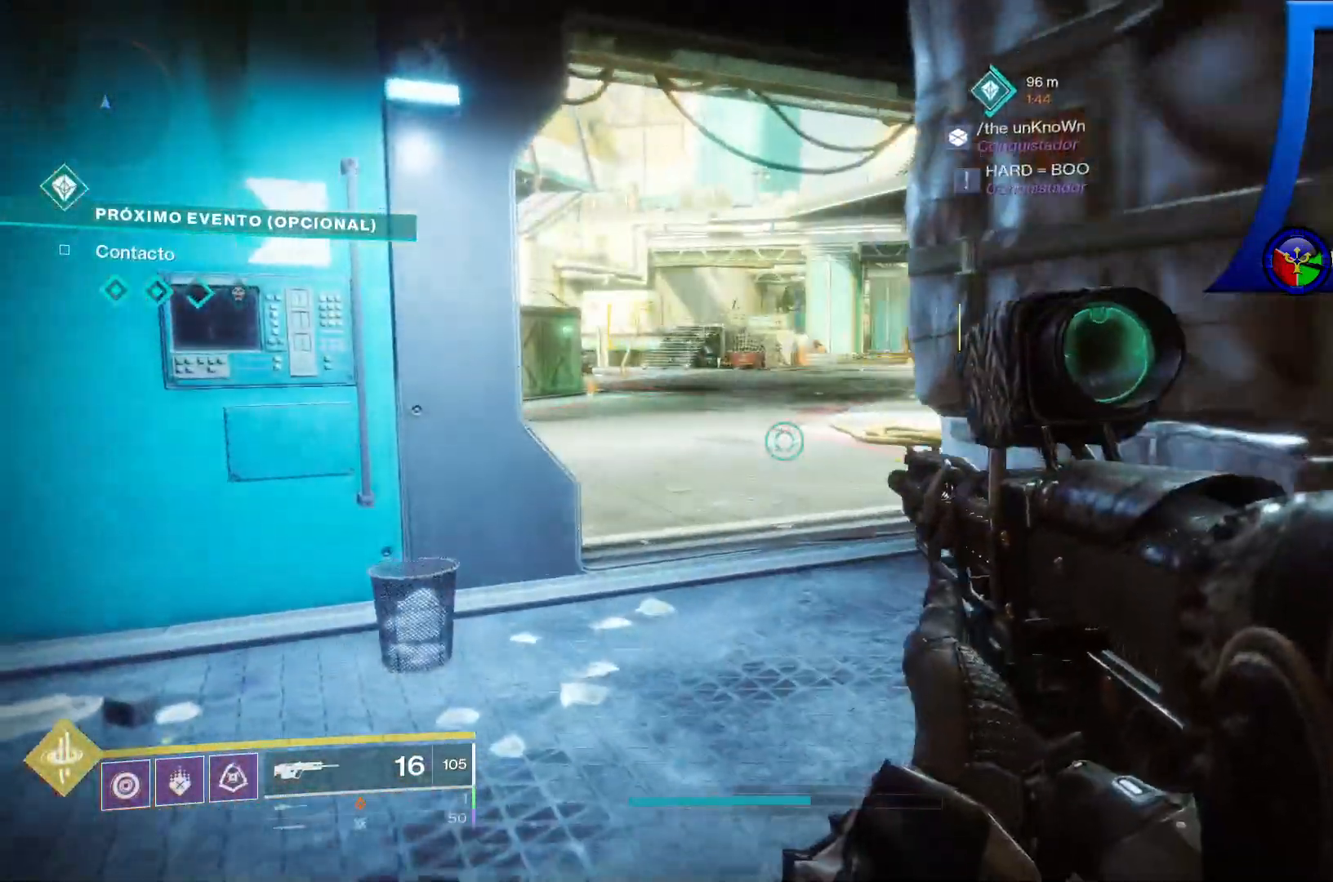
{"dt_ms": 500, "buttons": [], "left_stick": "up", "right_stick": "up-left", "events": [[500, "right_stick", "up-left"]]}
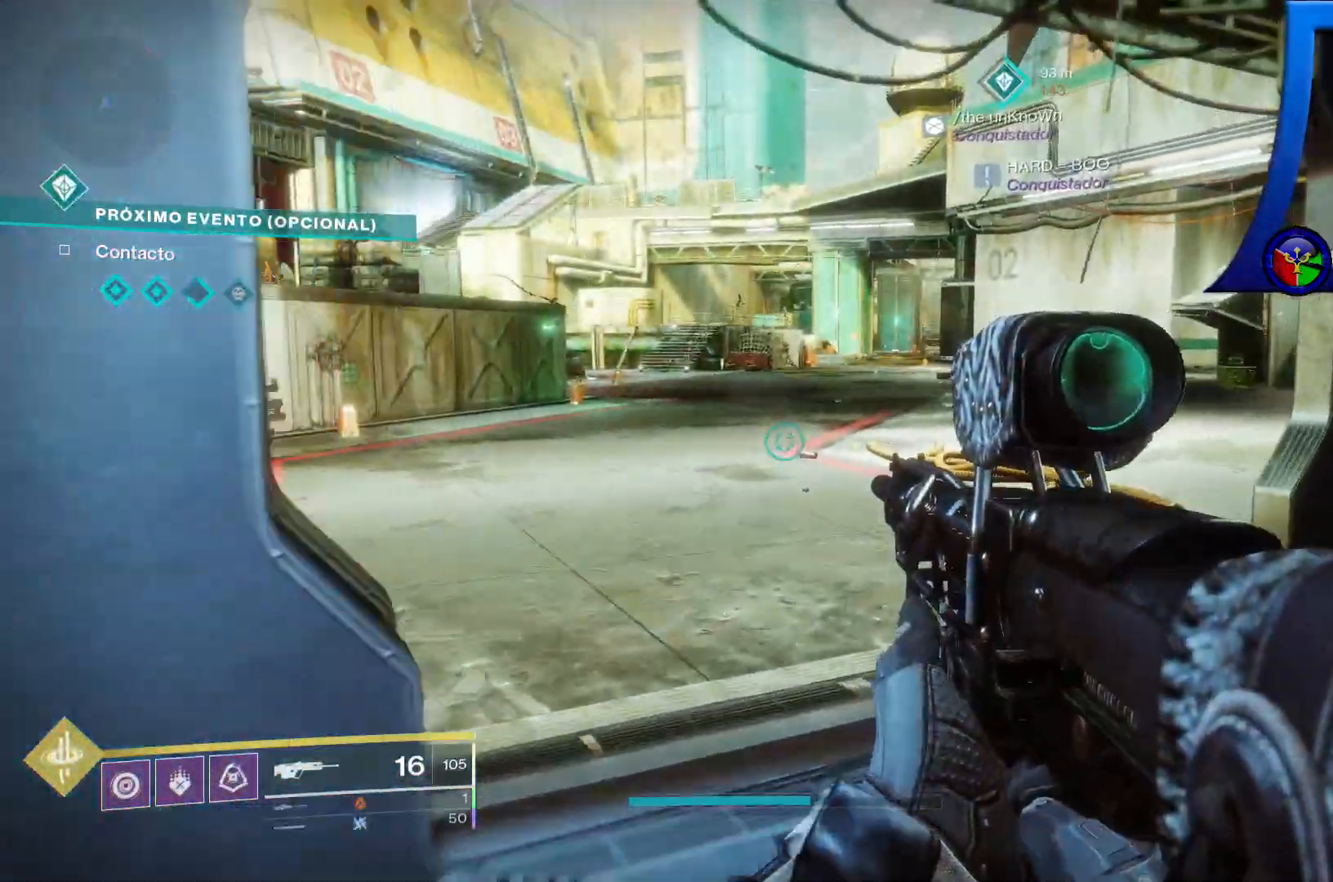
{"dt_ms": 1000, "buttons": [], "left_stick": "up", "right_stick": "right"}
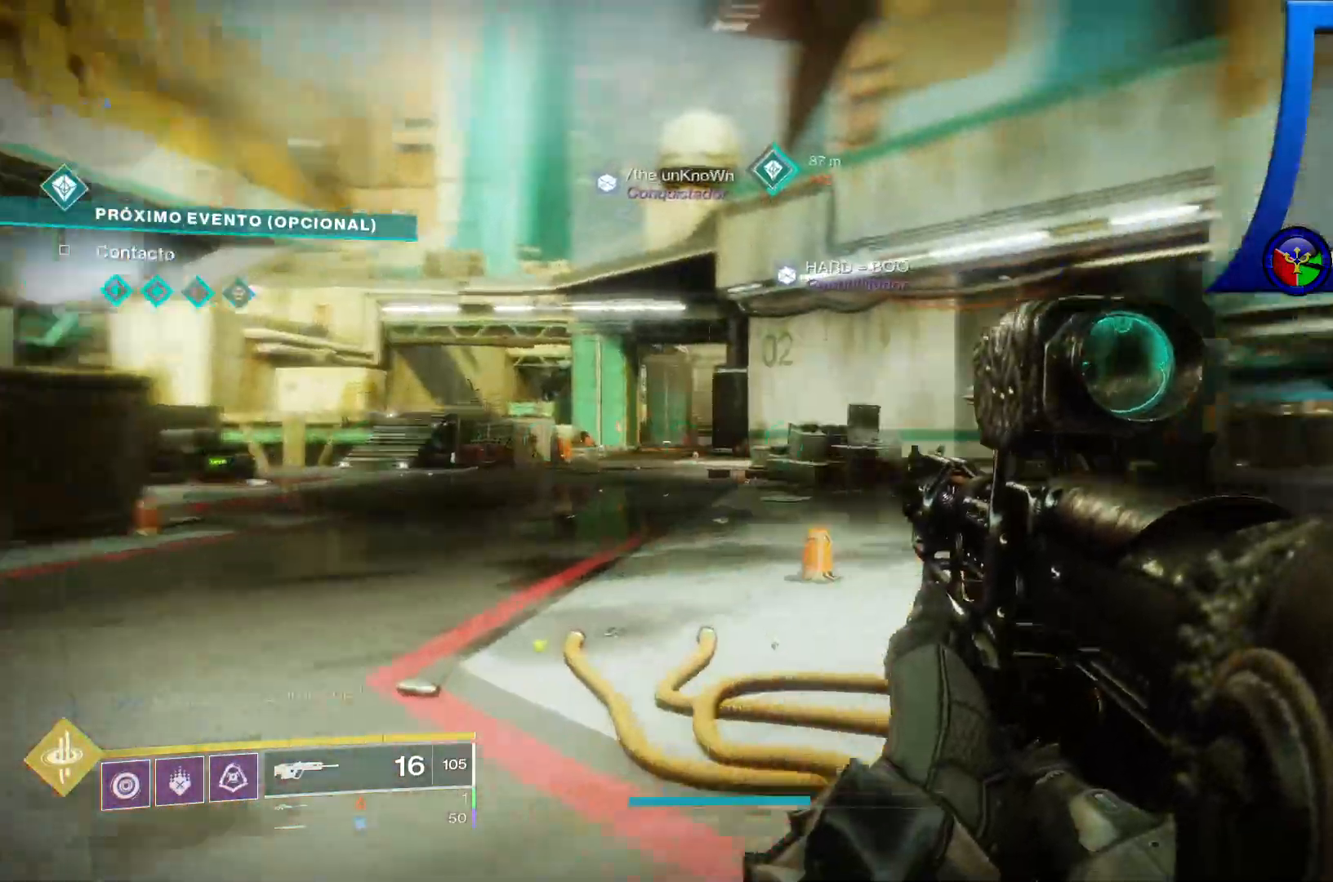
{"dt_ms": 500, "buttons": [], "left_stick": "up", "right_stick": "up-left", "events": [[33, "right_stick", "center"], [483, "right_stick", "up-left"]]}
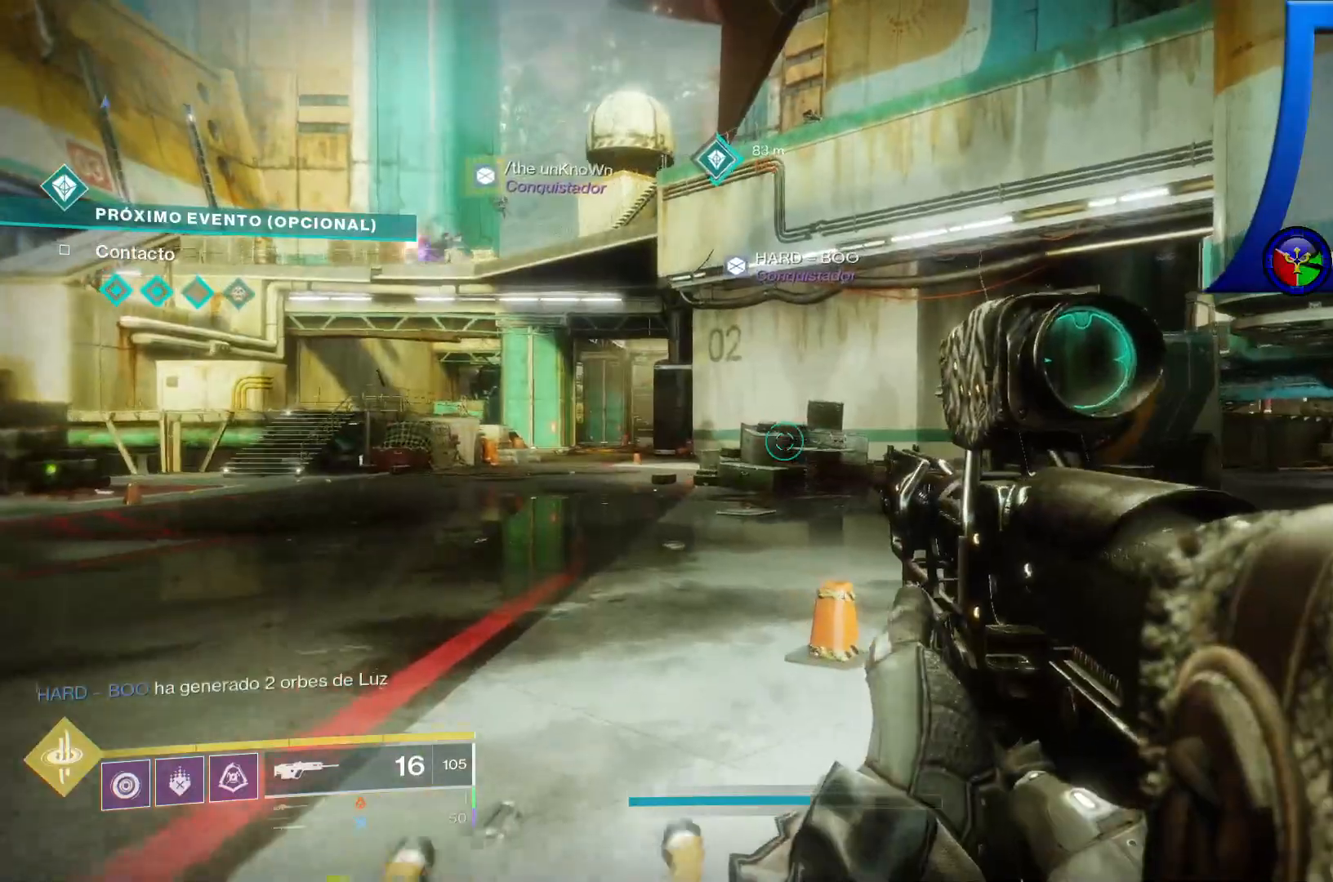
{"dt_ms": 1000, "buttons": [], "left_stick": "up", "right_stick": "center"}
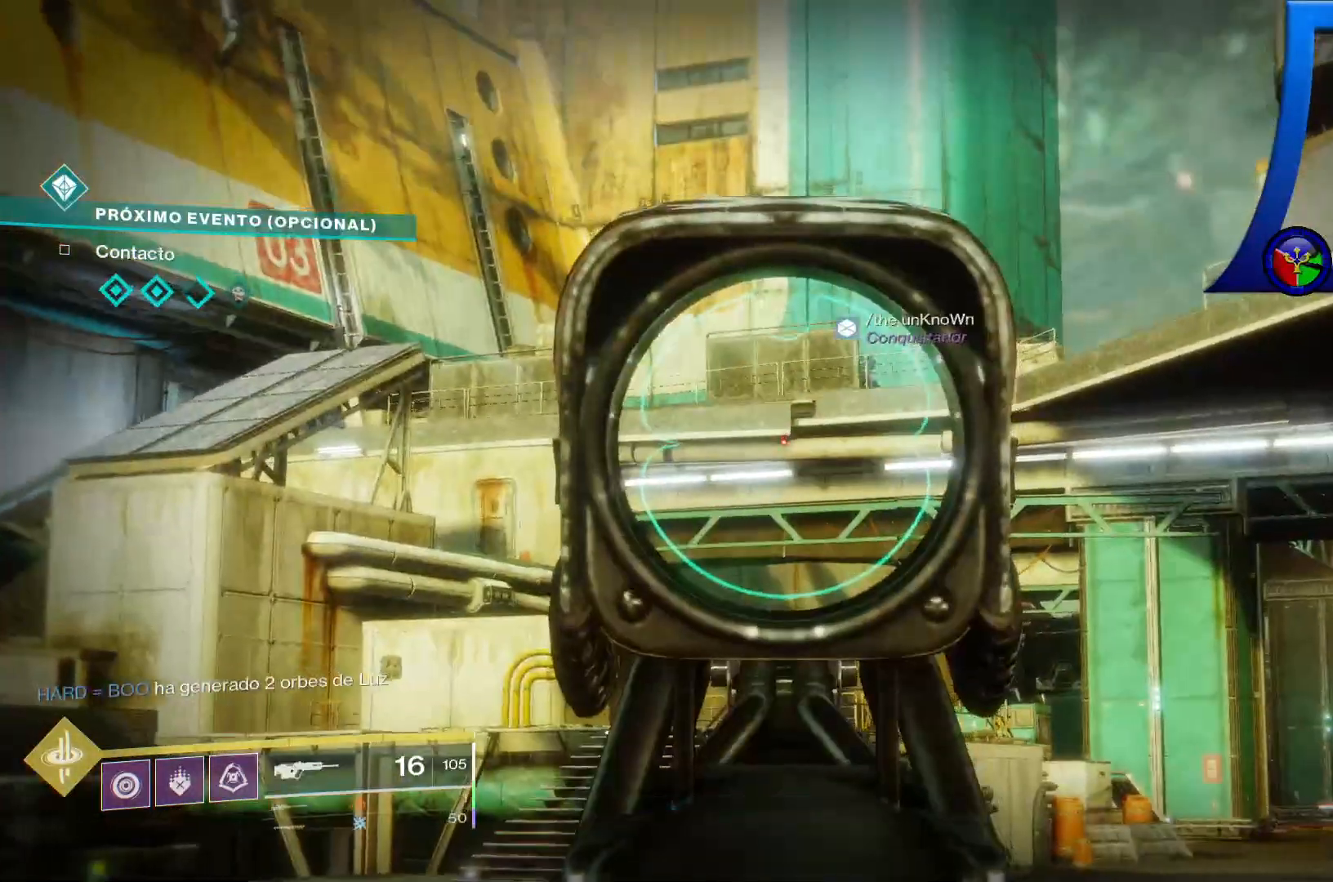
{"dt_ms": 500, "buttons": [], "left_stick": "up", "right_stick": "center", "events": []}
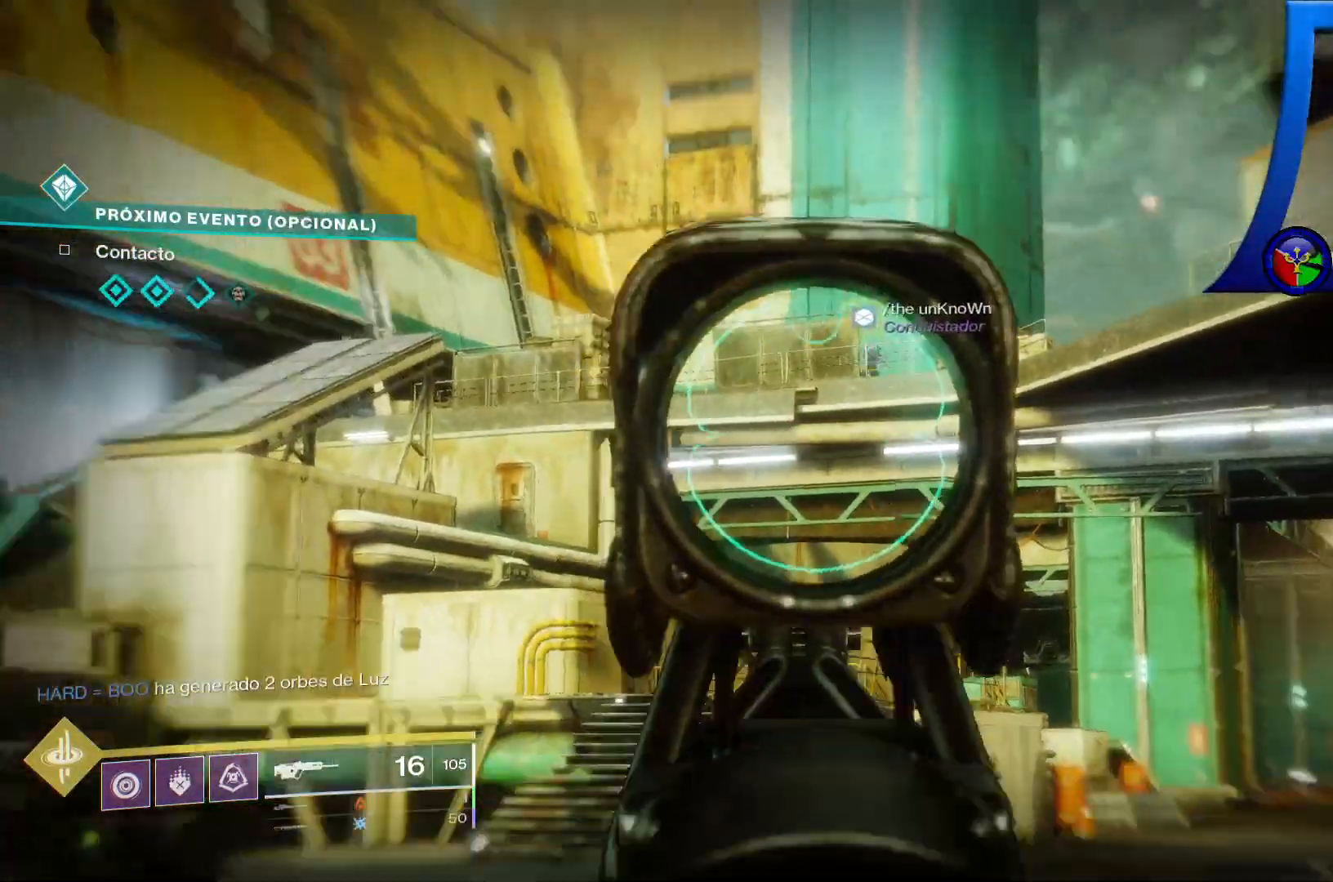
{"dt_ms": 500, "buttons": [], "left_stick": "up", "right_stick": "center", "events": []}
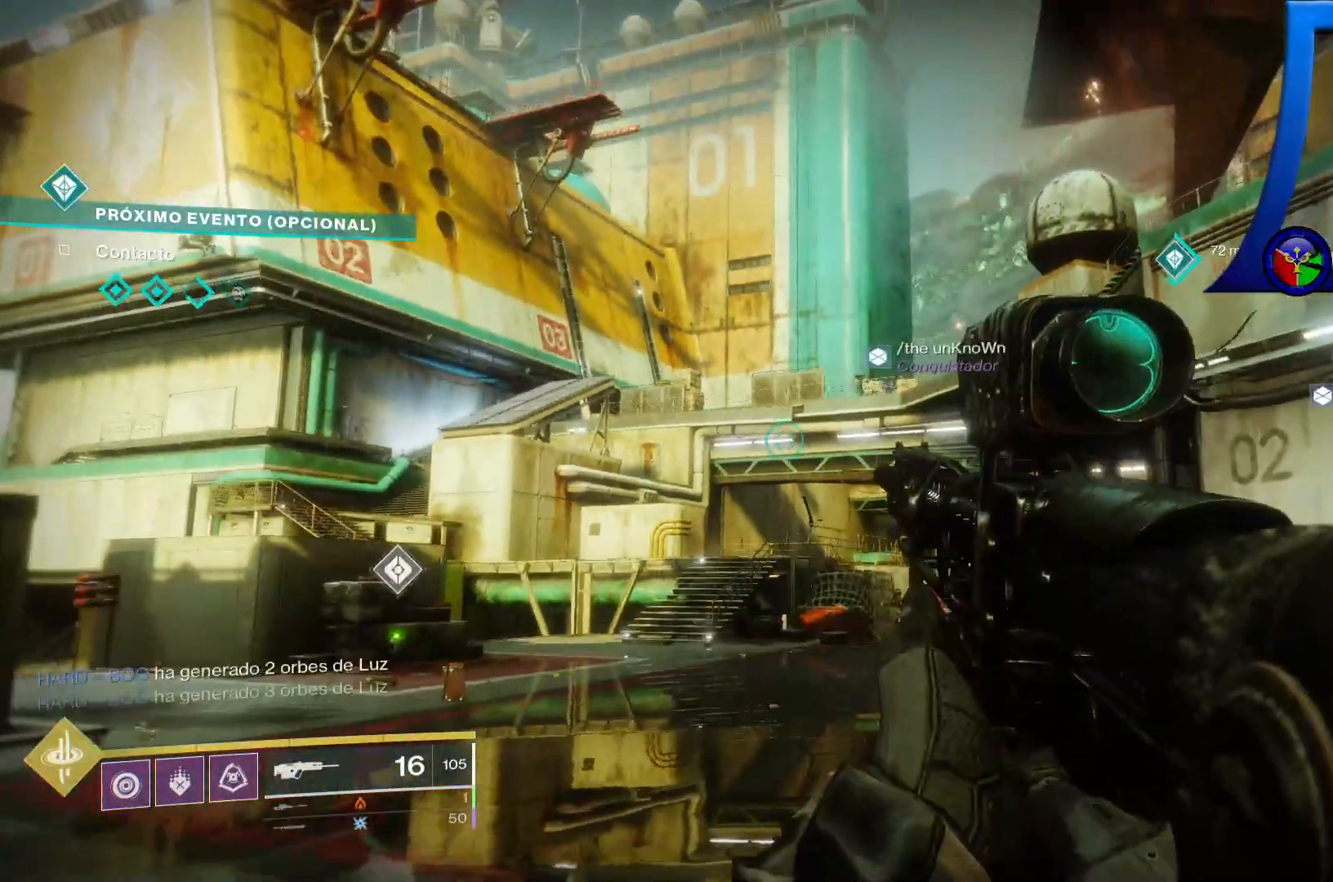
{"dt_ms": 500, "buttons": [], "left_stick": "up-left", "right_stick": "center"}
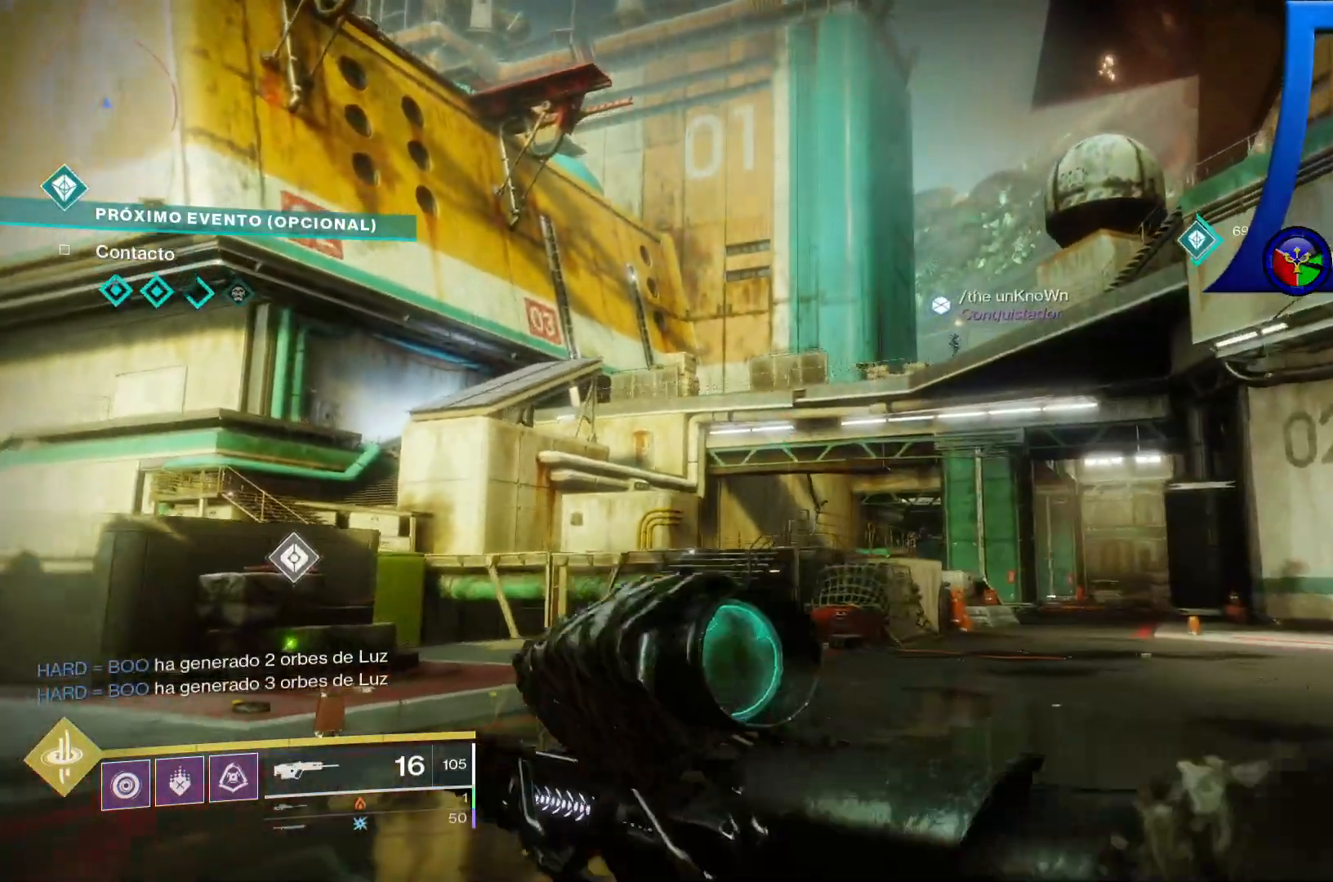
{"dt_ms": 500, "buttons": [], "left_stick": "up-left", "right_stick": "right", "events": [[50, "Y", "down"], [167, "Y", "up"], [350, "right_stick", "down-right"], [400, "right_stick", "right"]]}
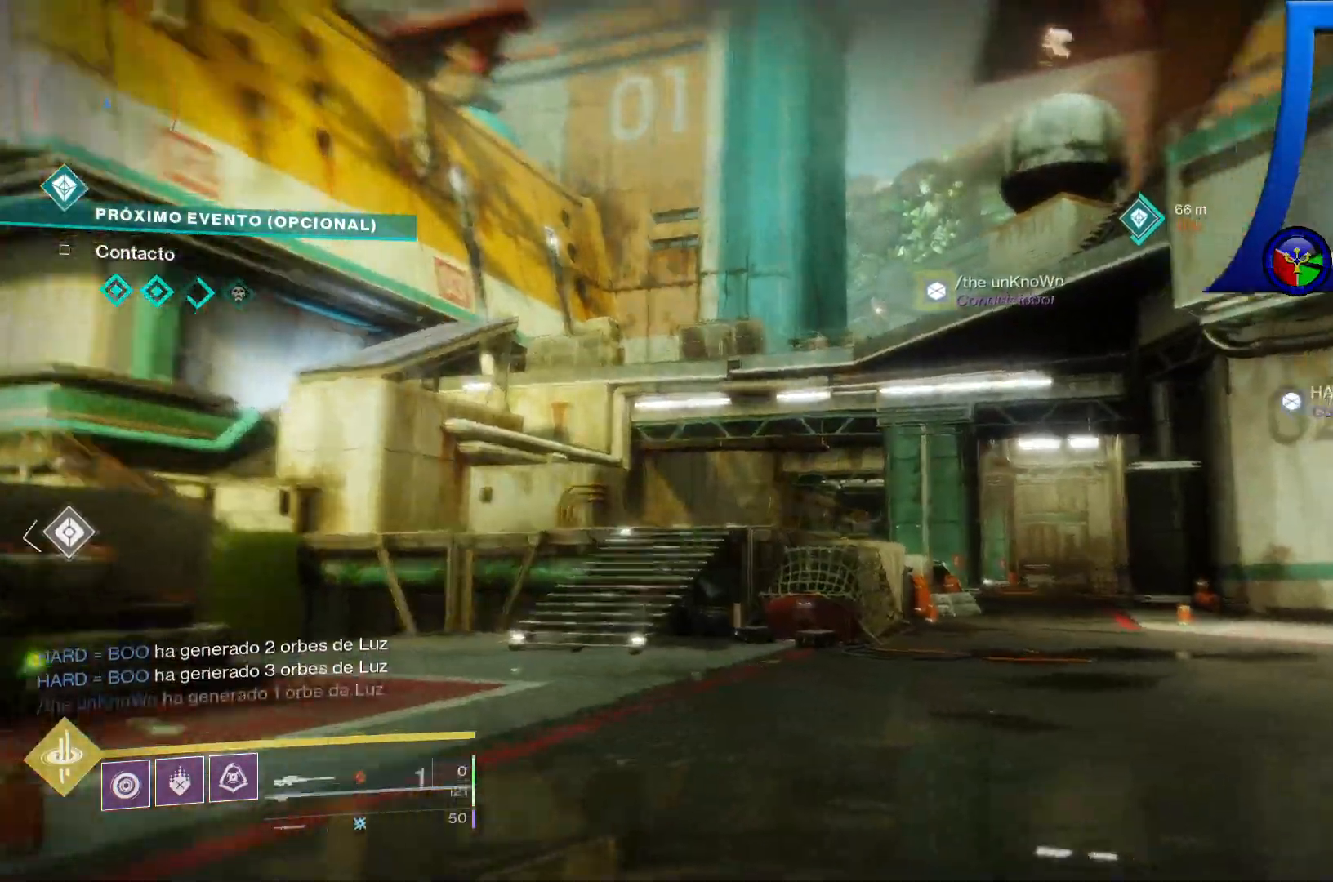
{"dt_ms": 500, "buttons": [], "left_stick": "left", "right_stick": "right", "events": [[50, "left_stick", "left"]]}
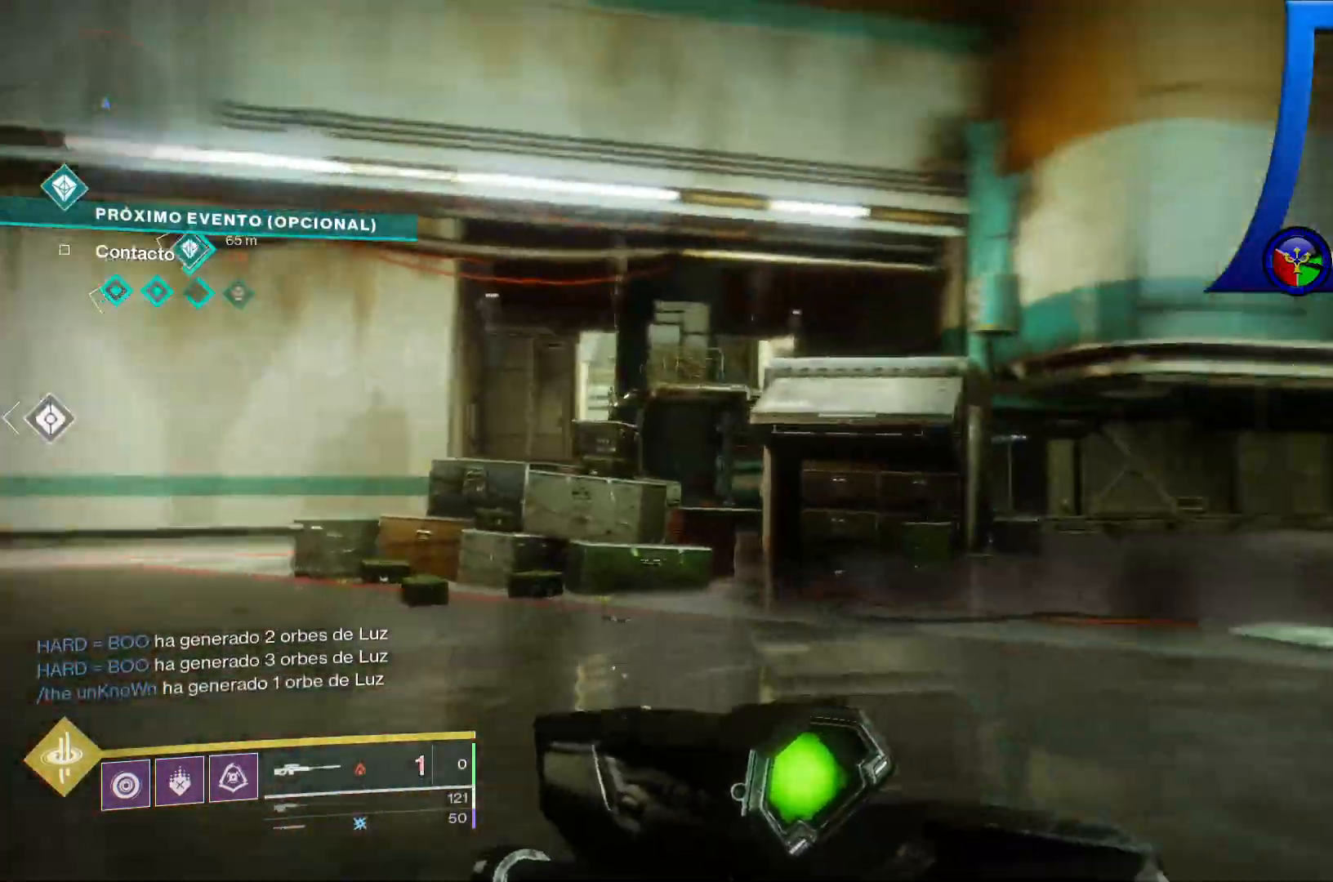
{"dt_ms": 500, "buttons": [], "left_stick": "left", "right_stick": "center"}